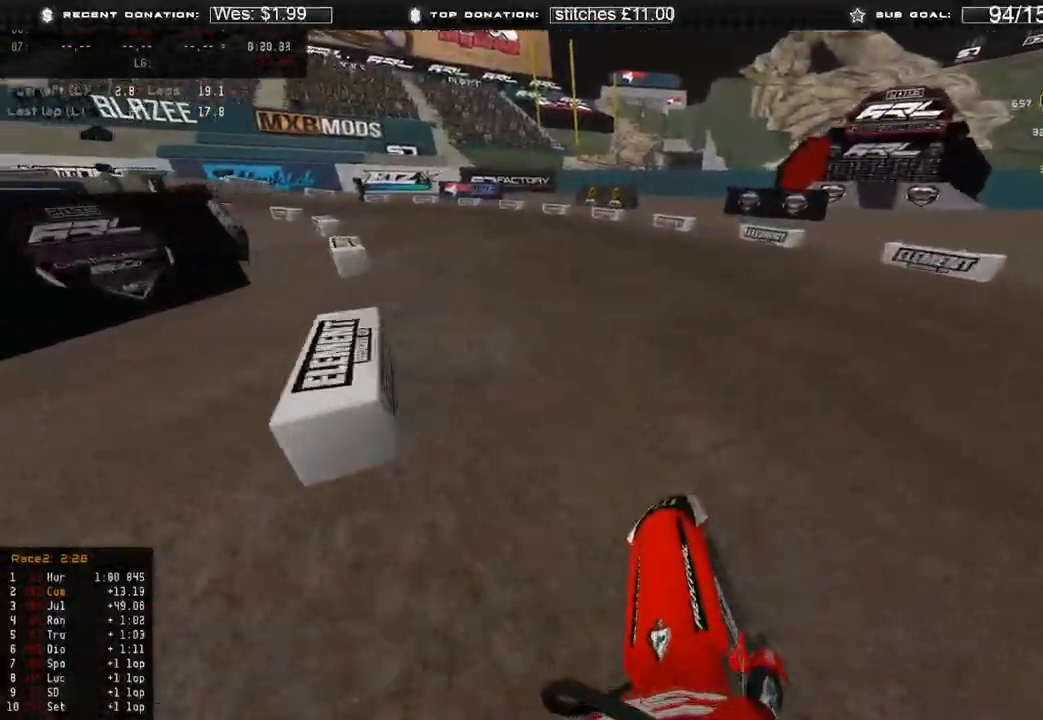
Gameplay with a controller (Xbox layout); each line is a JSON object with the inputs held at the frame after it. "events" lists button and stick changes between this image and that frame as [ms after this image, input, new state], when the widget could be followed in between.
{"buttons": ["R2"], "left_stick": "up-left", "right_stick": "up-right", "events": [[17, "L3", "down"], [150, "L3", "up"]]}
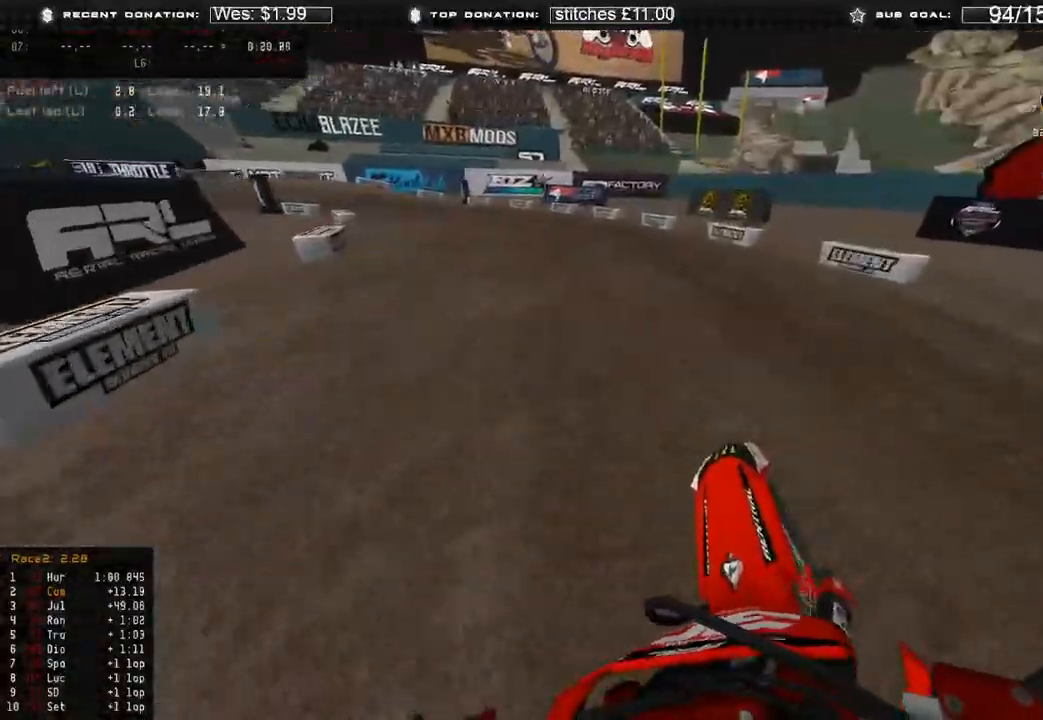
{"buttons": ["R2"], "left_stick": "up-left", "right_stick": "center", "events": [[17, "right_stick", "right"], [483, "right_stick", "center"]]}
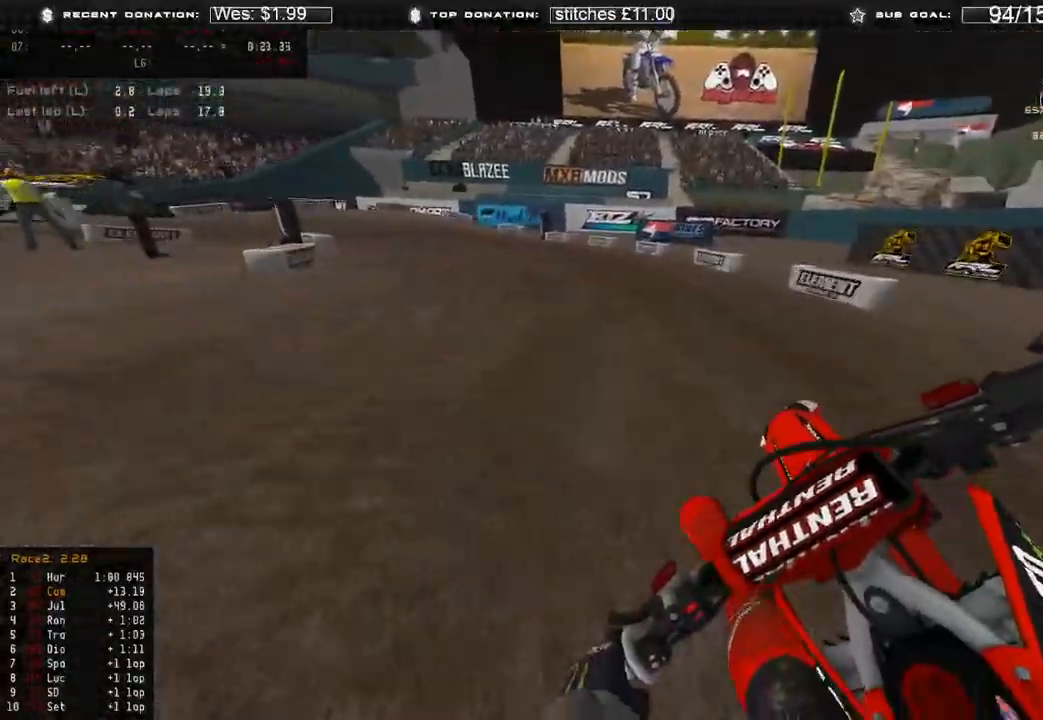
{"buttons": ["R2"], "left_stick": "up-left", "right_stick": "down", "events": [[167, "right_stick", "down"]]}
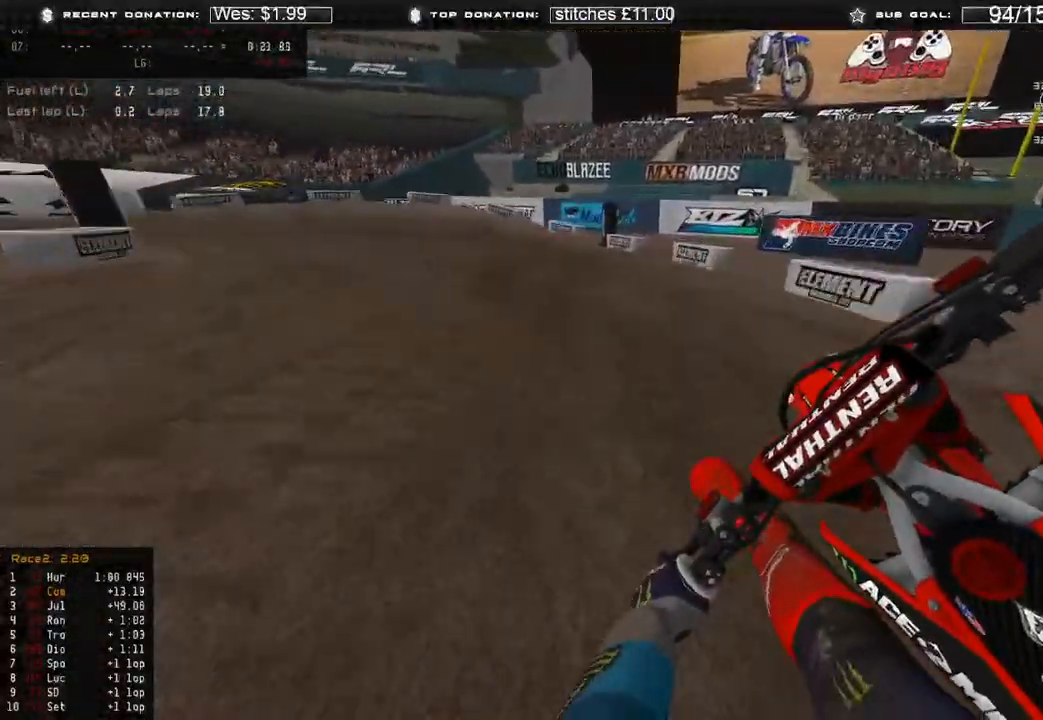
{"buttons": [], "left_stick": "up-left", "right_stick": "down", "events": [[67, "L2", "down"], [67, "R2", "up"], [300, "L2", "up"]]}
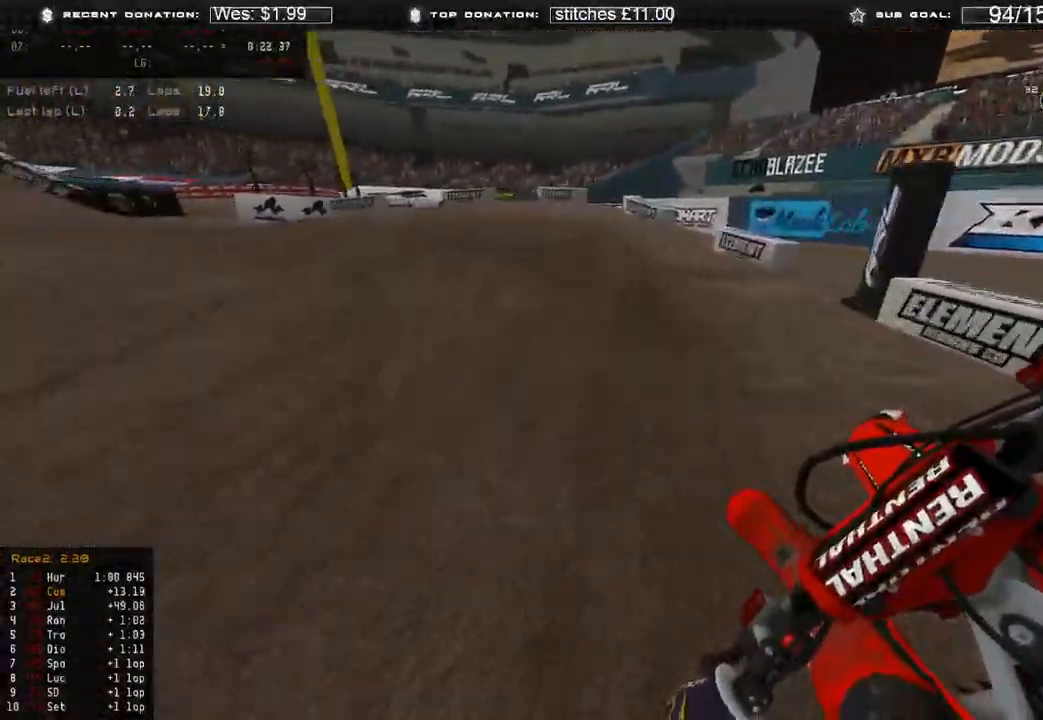
{"buttons": [], "left_stick": "up-left", "right_stick": "down", "events": [[100, "R2", "down"], [283, "R2", "up"]]}
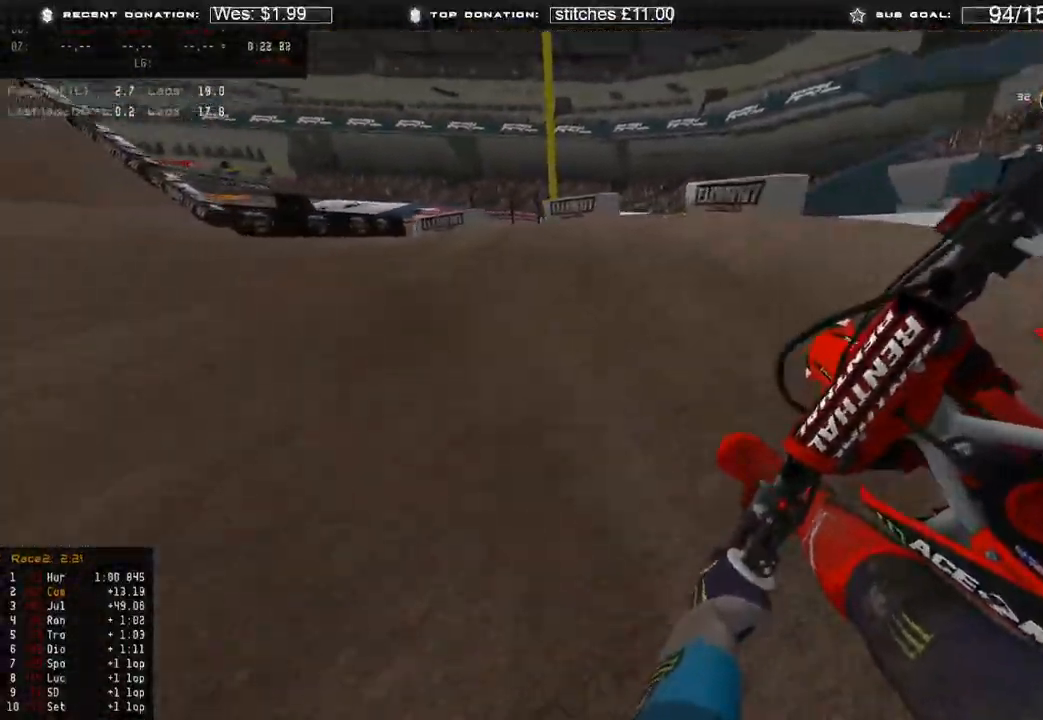
{"buttons": ["R2"], "left_stick": "up-left", "right_stick": "down-right", "events": [[17, "right_stick", "down-right"], [350, "R2", "down"]]}
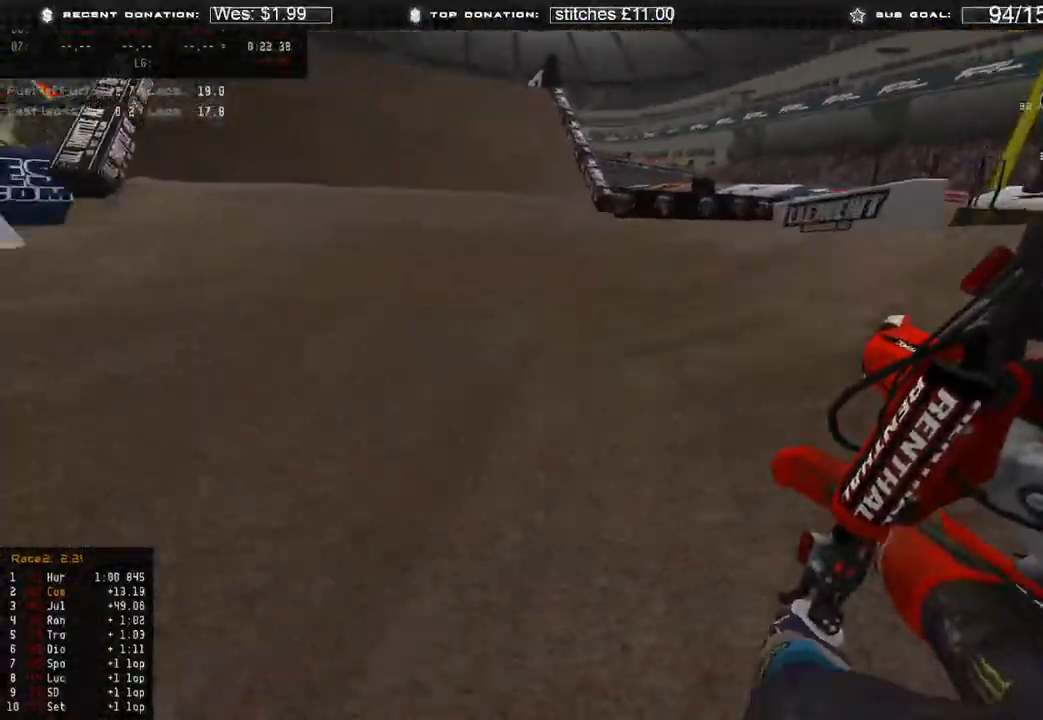
{"buttons": ["R2"], "left_stick": "up-right", "right_stick": "center", "events": [[183, "right_stick", "center"], [200, "R3", "down"], [200, "left_stick", "up-right"], [317, "R3", "up"]]}
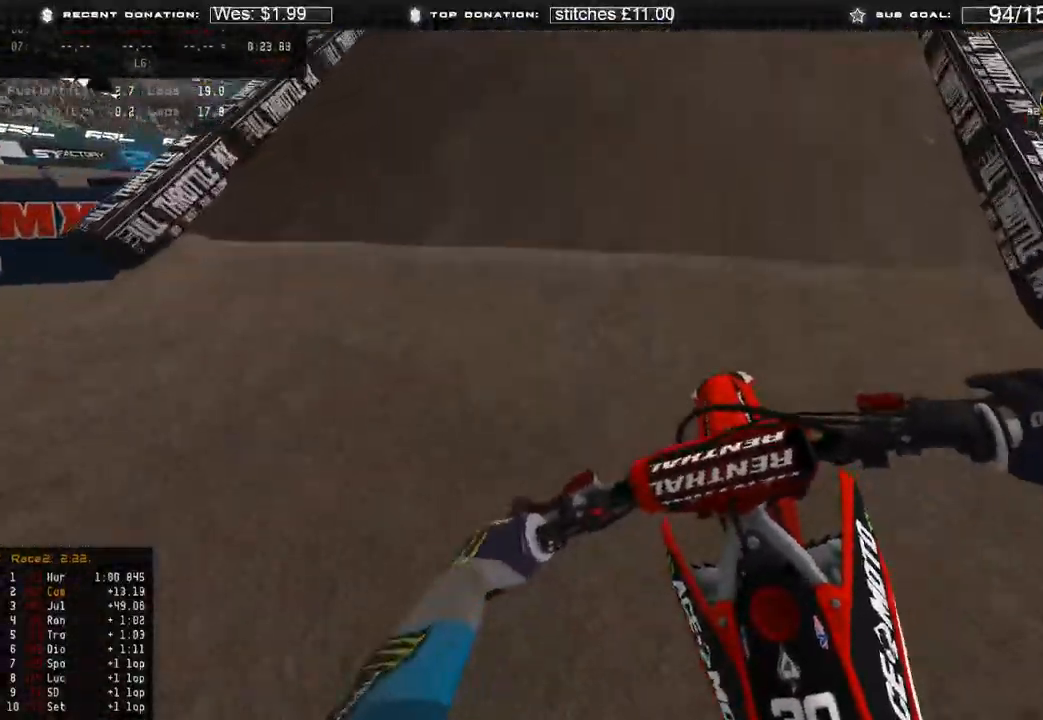
{"buttons": ["R2"], "left_stick": "up-right", "right_stick": "up-right", "events": [[183, "right_stick", "up"], [267, "left_stick", "center"], [500, "left_stick", "up-right"], [500, "right_stick", "up-right"]]}
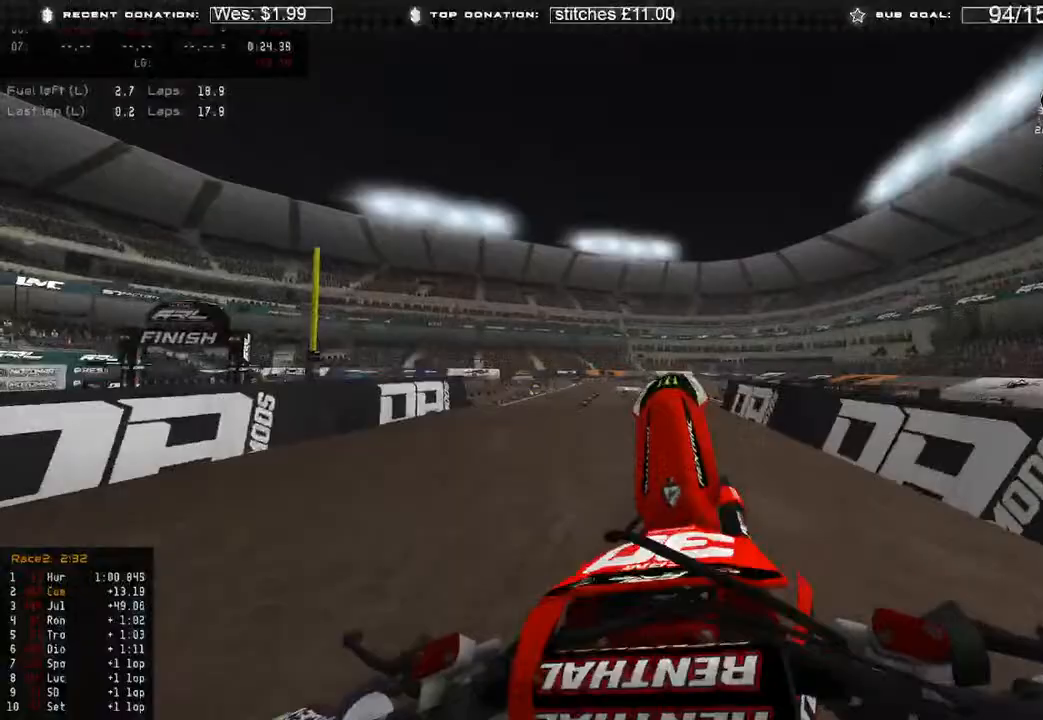
{"buttons": ["R2"], "left_stick": "right", "right_stick": "down-right", "events": [[67, "R2", "up"], [67, "left_stick", "right"], [133, "R3", "down"], [233, "R3", "up"], [283, "right_stick", "right"], [417, "right_stick", "down-right"], [433, "R2", "down"]]}
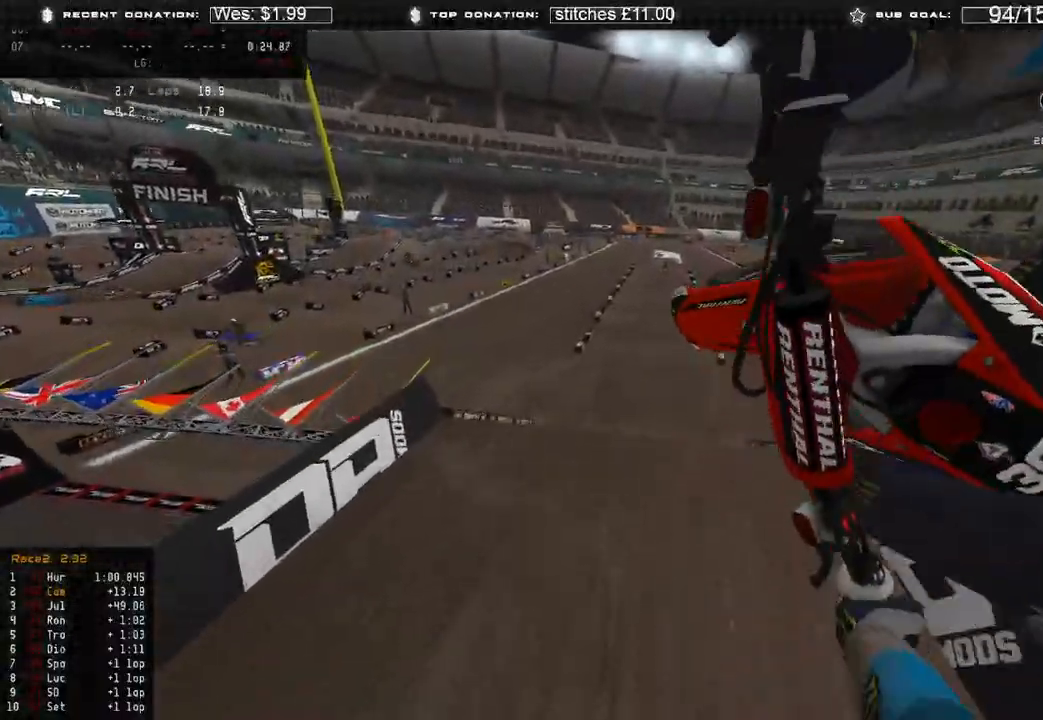
{"buttons": ["R2"], "left_stick": "up-right", "right_stick": "down-left", "events": [[83, "right_stick", "down"], [200, "R3", "down"], [317, "R3", "up"], [383, "right_stick", "down-left"], [483, "left_stick", "up-right"]]}
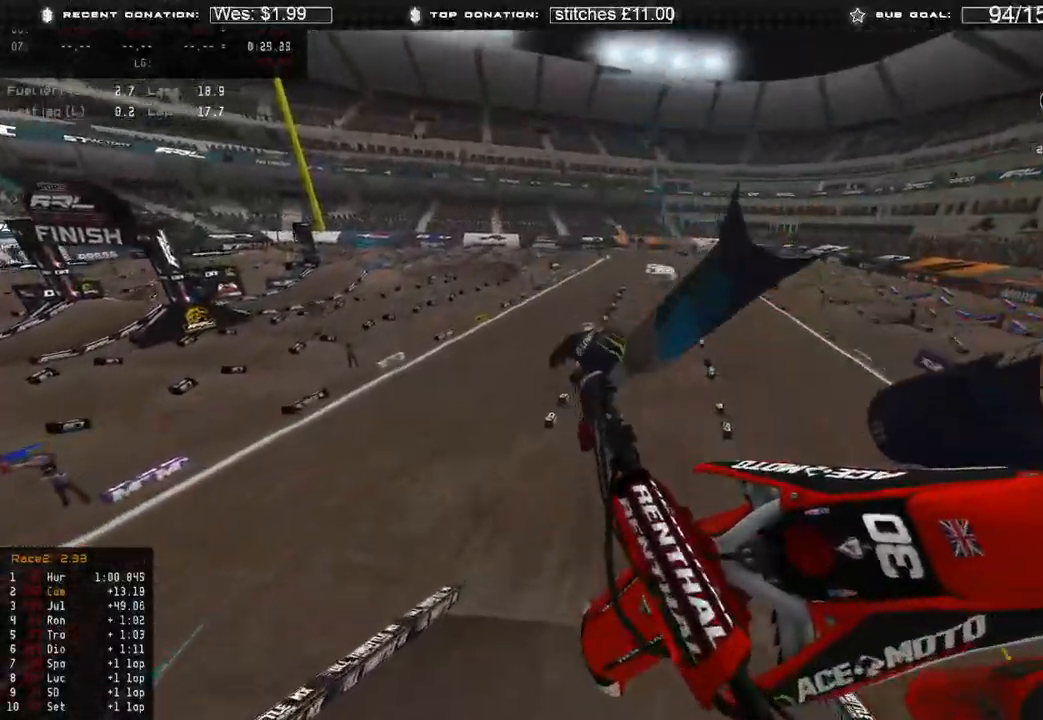
{"buttons": ["R2"], "left_stick": "up", "right_stick": "left", "events": [[333, "right_stick", "left"], [433, "left_stick", "up"]]}
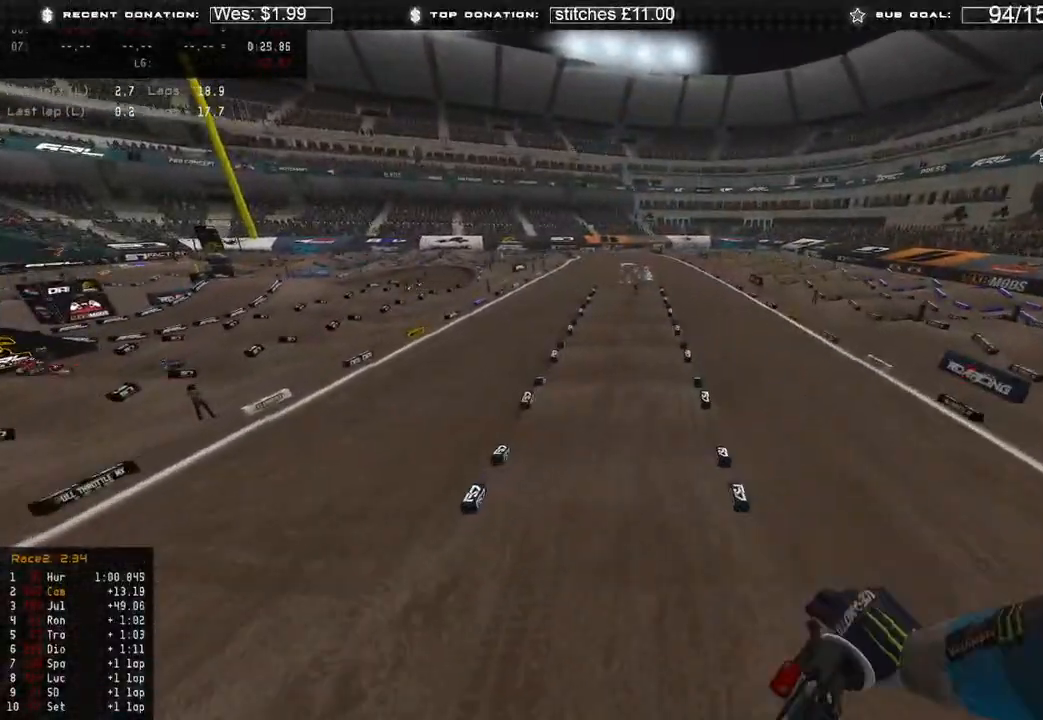
{"buttons": ["R2"], "left_stick": "up-left", "right_stick": "up", "events": [[83, "left_stick", "up-left"], [100, "right_stick", "up-left"], [217, "right_stick", "up"]]}
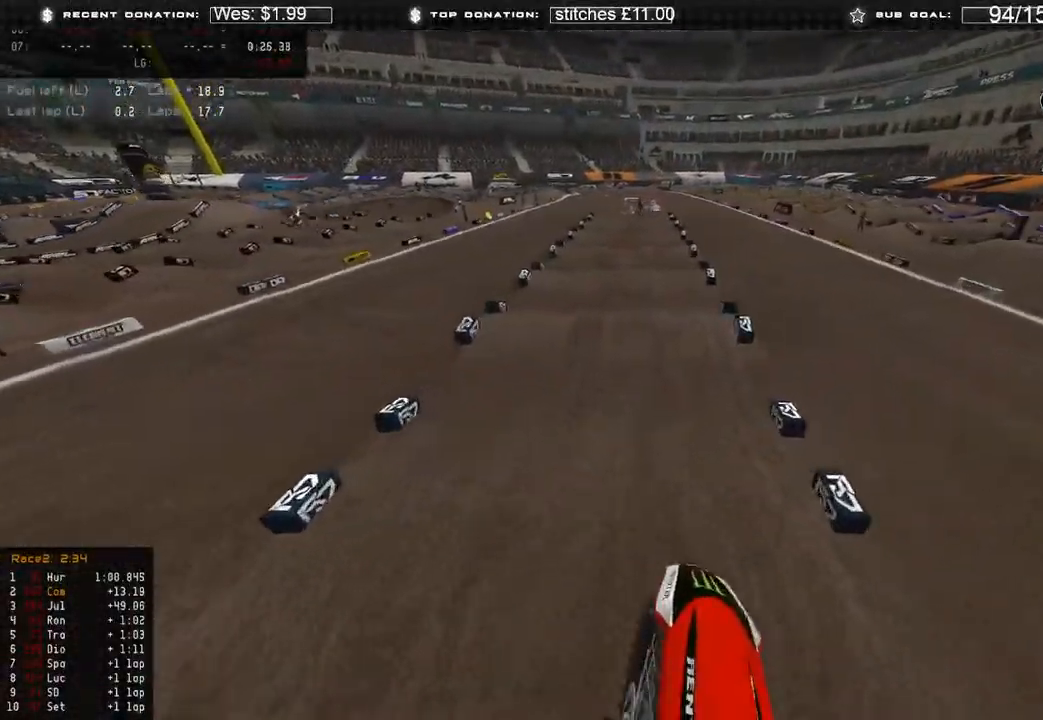
{"buttons": ["R2"], "left_stick": "center", "right_stick": "up", "events": [[50, "left_stick", "center"], [100, "left_stick", "right"], [133, "right_stick", "up-left"], [350, "left_stick", "center"], [467, "right_stick", "up"]]}
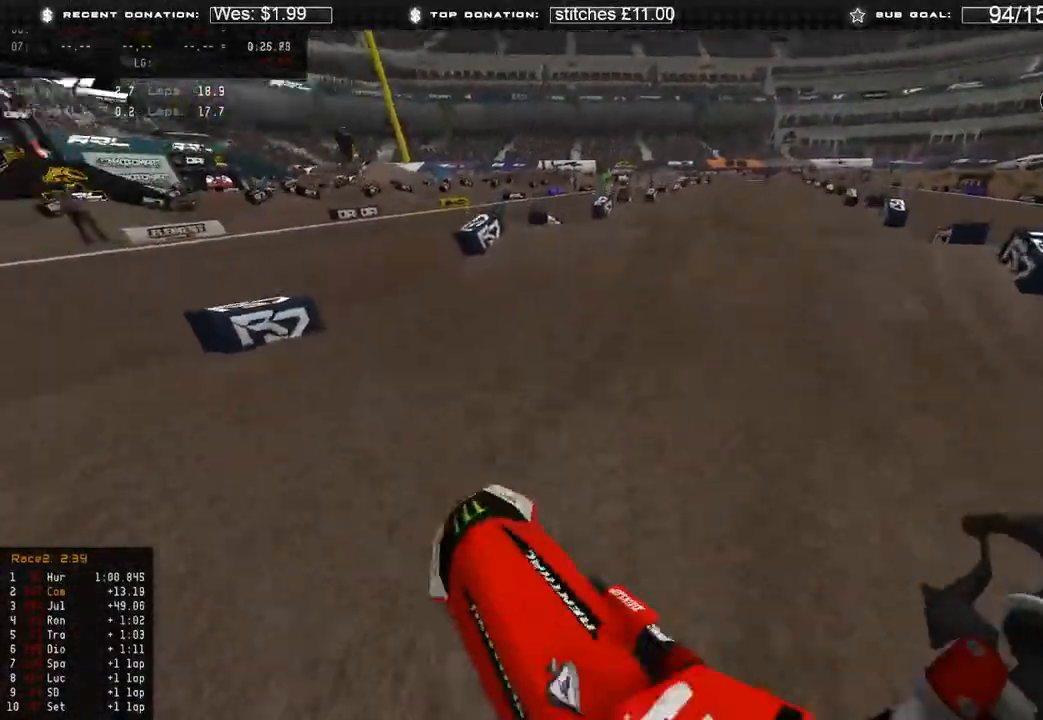
{"buttons": [], "left_stick": "up-left", "right_stick": "up-right", "events": [[133, "left_stick", "up-left"], [150, "R2", "up"], [267, "right_stick", "up-right"]]}
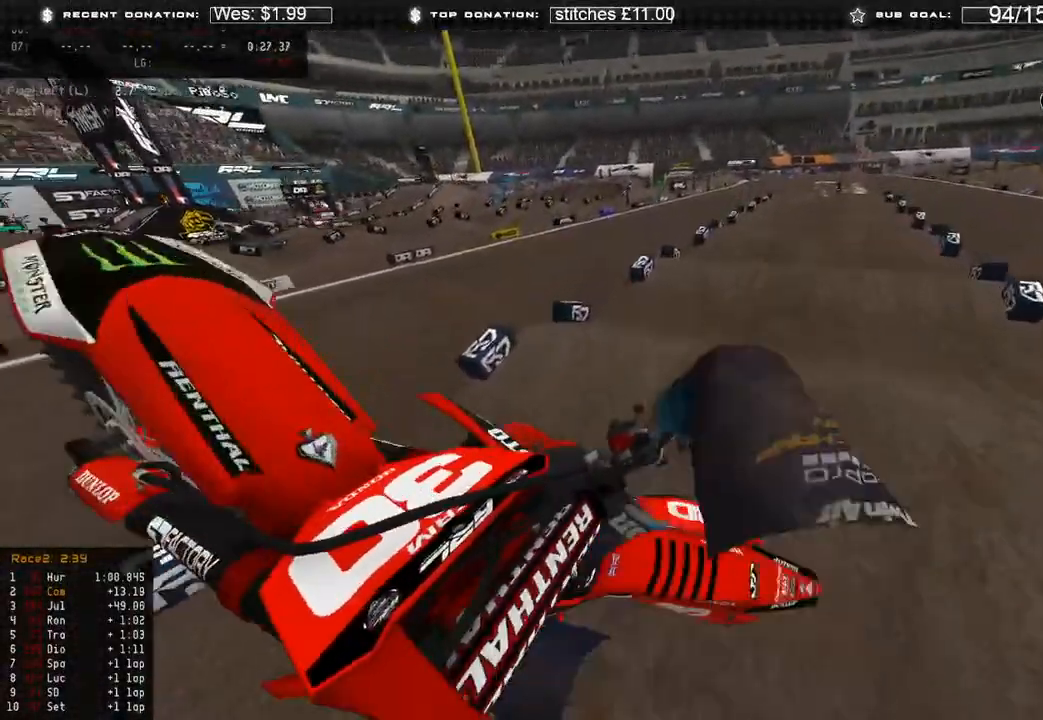
{"buttons": ["L2"], "left_stick": "right", "right_stick": "down-left", "events": [[17, "L2", "down"], [183, "left_stick", "right"], [250, "right_stick", "down-left"]]}
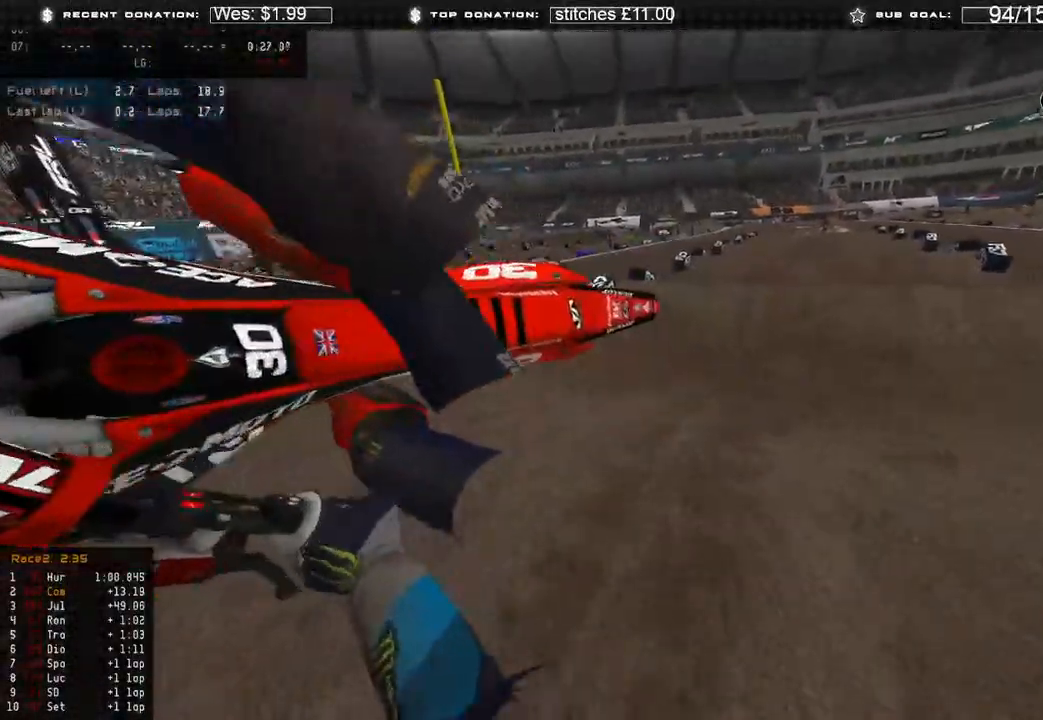
{"buttons": [], "left_stick": "center", "right_stick": "center", "events": [[17, "right_stick", "center"], [33, "left_stick", "center"], [83, "L2", "up"]]}
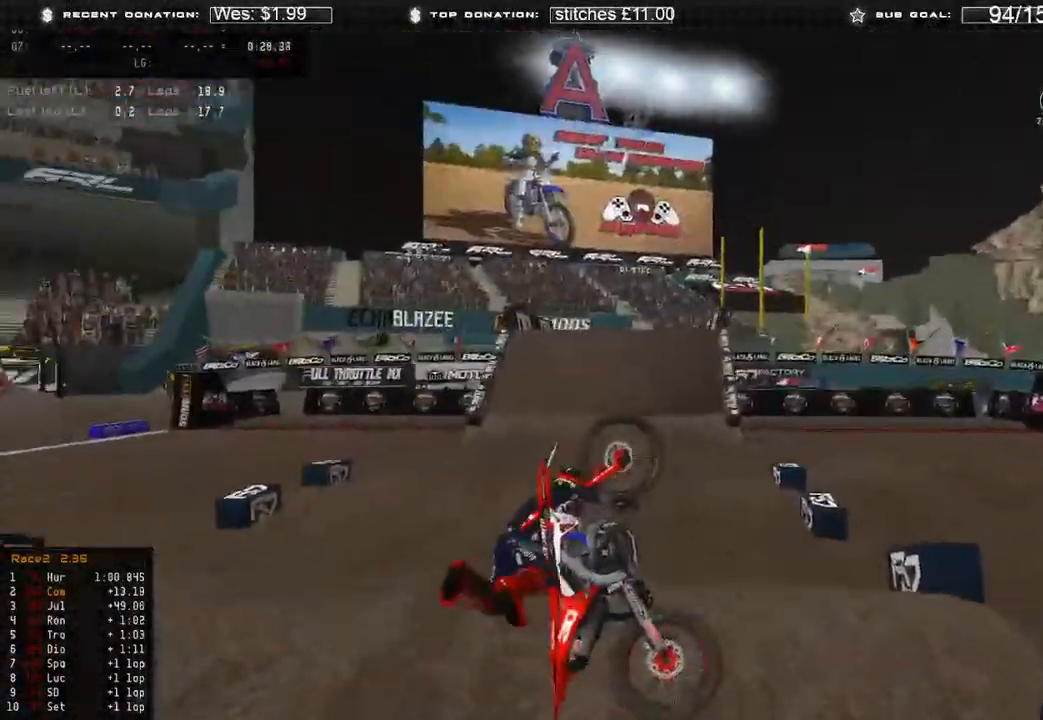
{"buttons": [], "left_stick": "center", "right_stick": "center", "events": []}
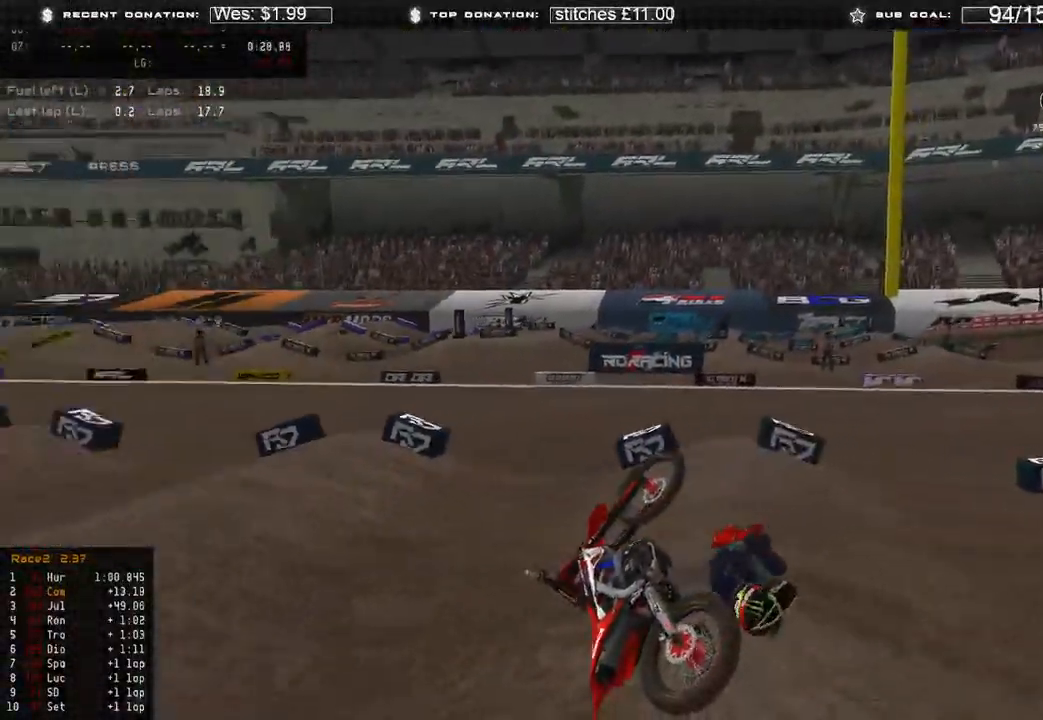
{"buttons": [], "left_stick": "center", "right_stick": "center", "events": []}
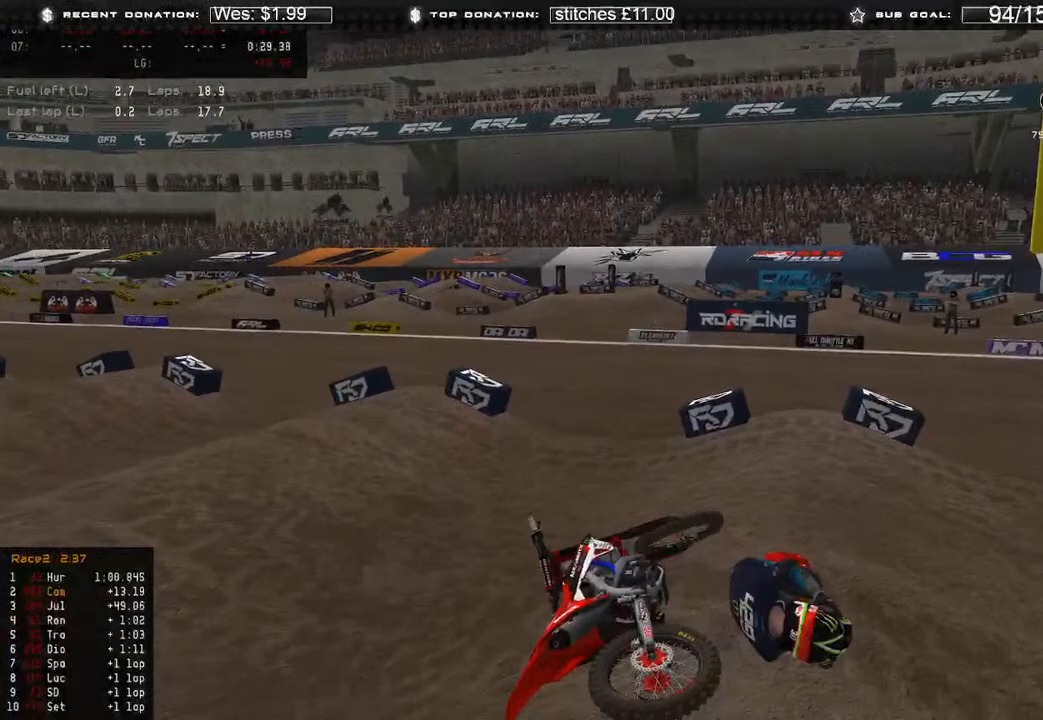
{"buttons": [], "left_stick": "center", "right_stick": "center", "events": []}
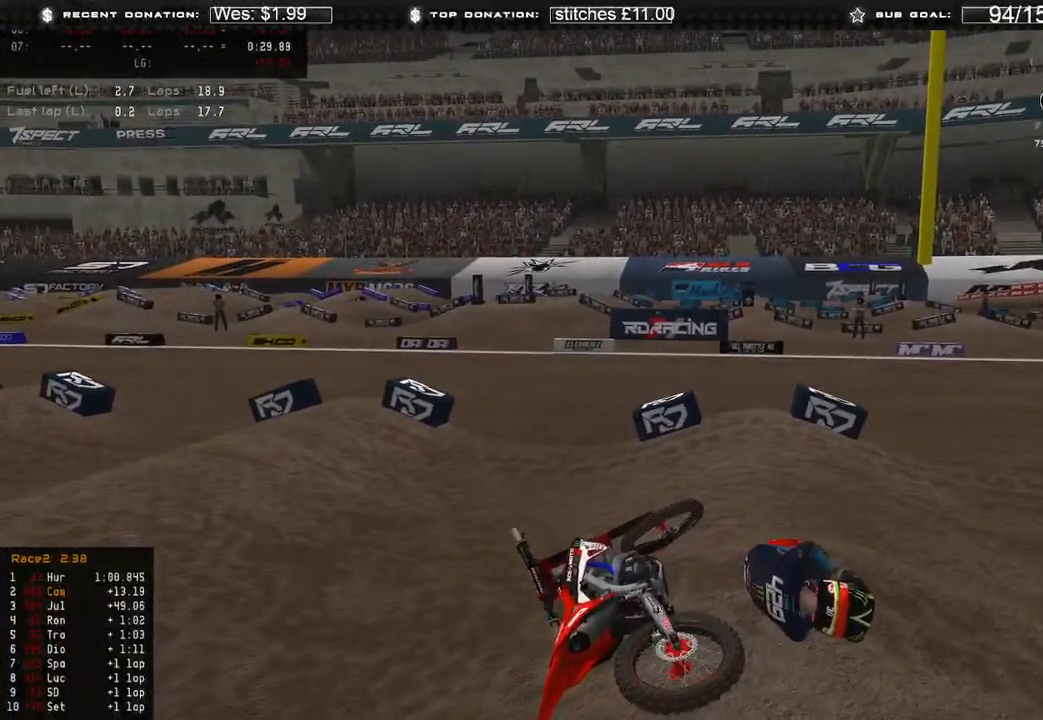
{"buttons": [], "left_stick": "center", "right_stick": "center", "events": []}
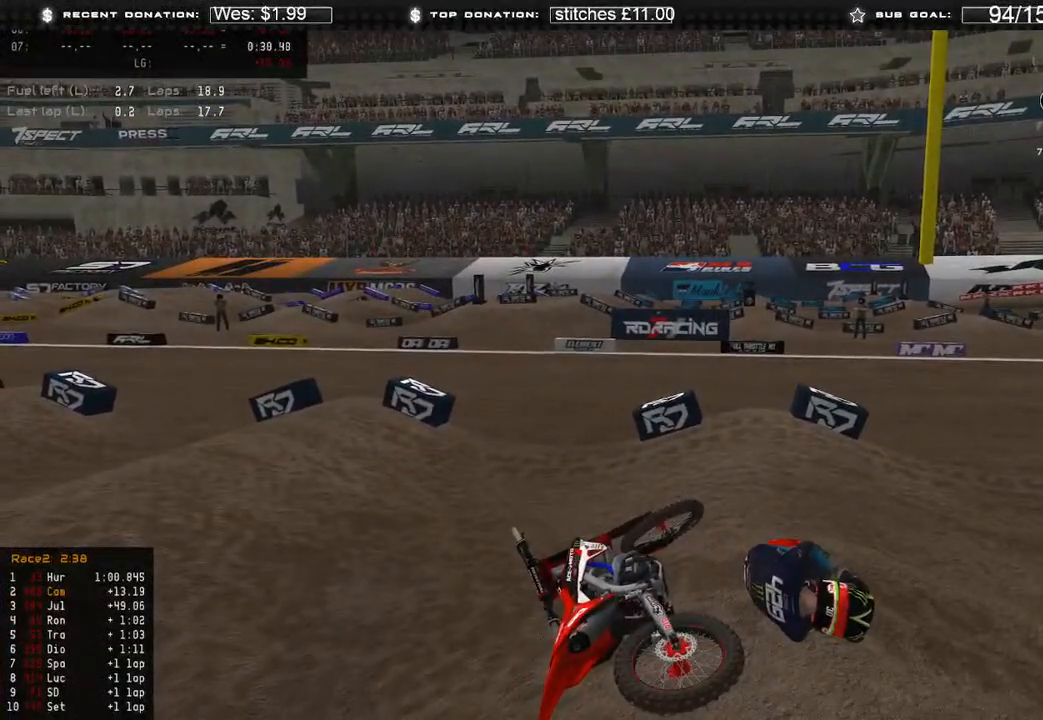
{"buttons": [], "left_stick": "center", "right_stick": "center", "events": []}
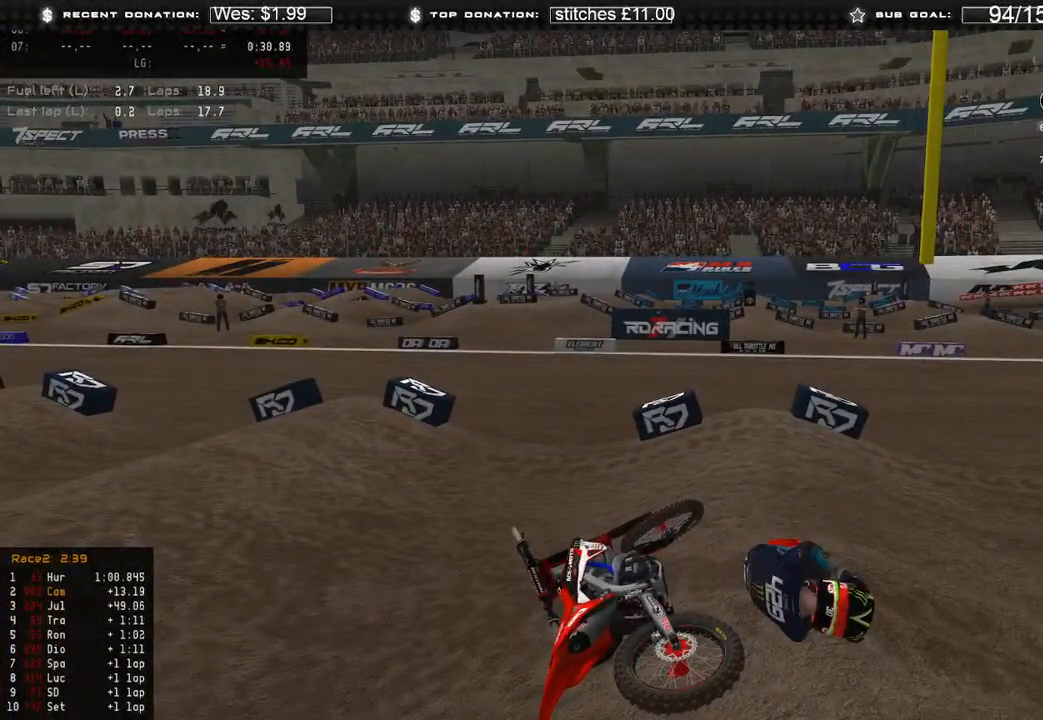
{"buttons": [], "left_stick": "center", "right_stick": "center", "events": [[183, "SELECT", "down"], [300, "SELECT", "up"]]}
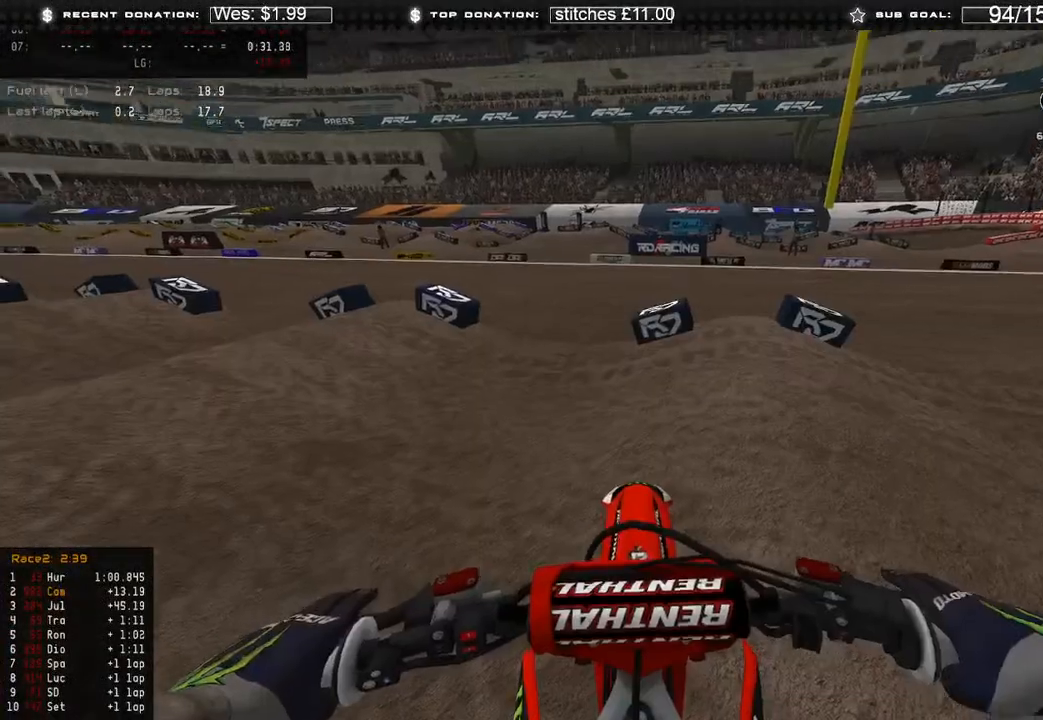
{"buttons": ["DPAD_UP"], "left_stick": "left", "right_stick": "center", "events": [[467, "DPAD_UP", "down"], [467, "left_stick", "left"]]}
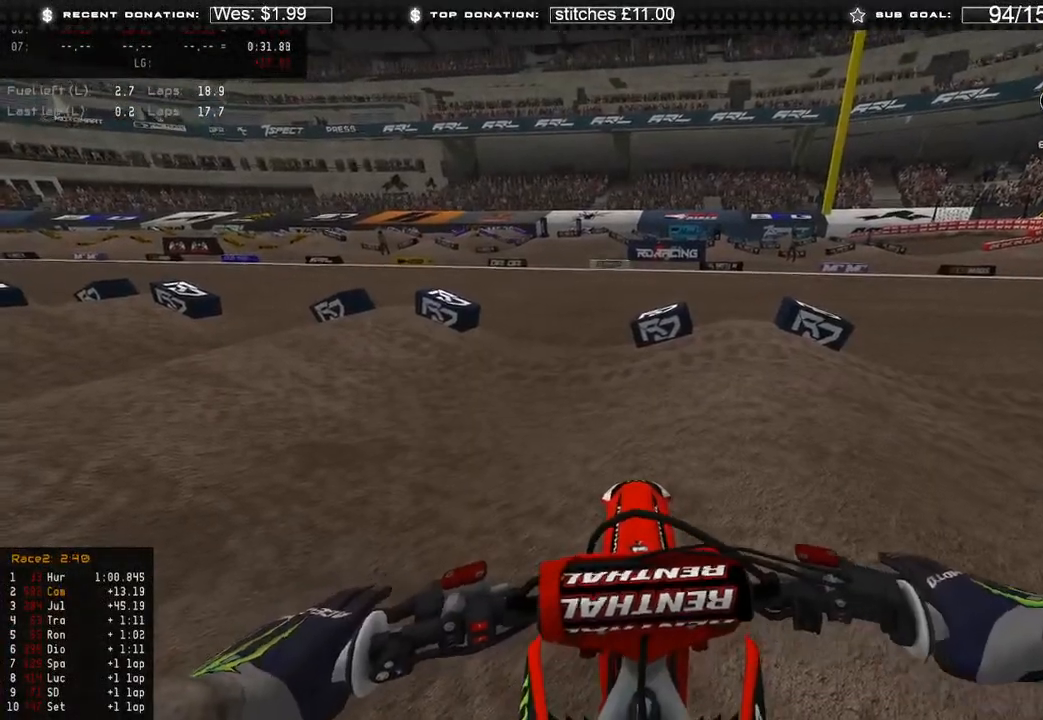
{"buttons": ["R2"], "left_stick": "center", "right_stick": "center", "events": [[50, "R2", "down"], [50, "right_stick", "up-left"], [267, "DPAD_UP", "up"], [350, "right_stick", "center"], [417, "left_stick", "center"]]}
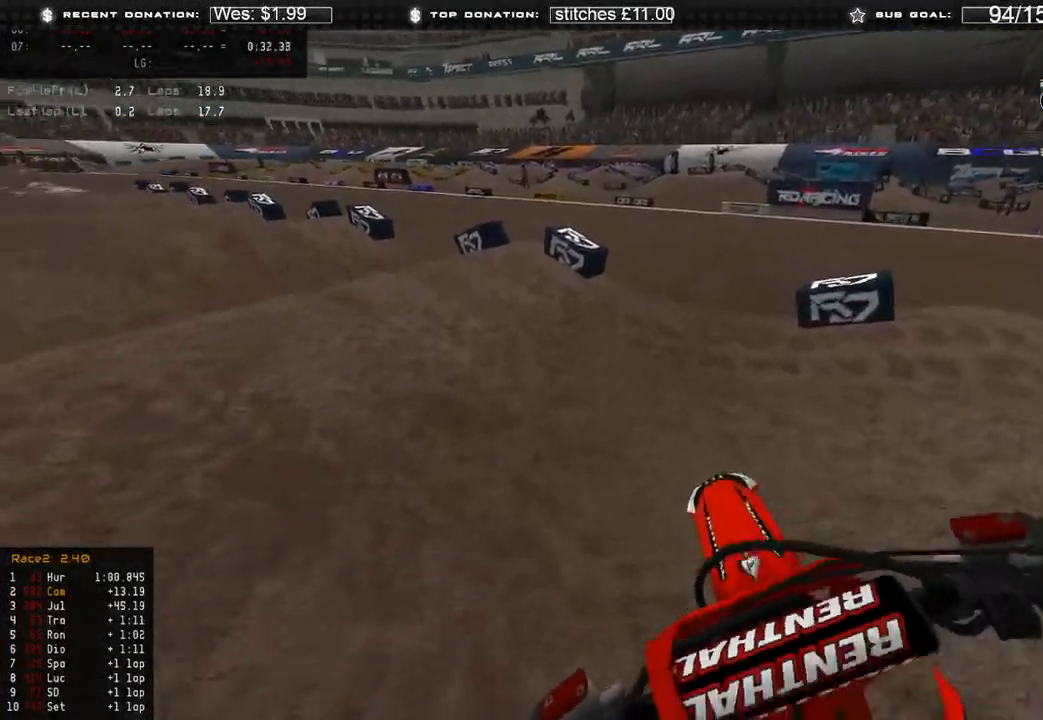
{"buttons": ["R2"], "left_stick": "up-left", "right_stick": "center", "events": [[50, "left_stick", "up-left"]]}
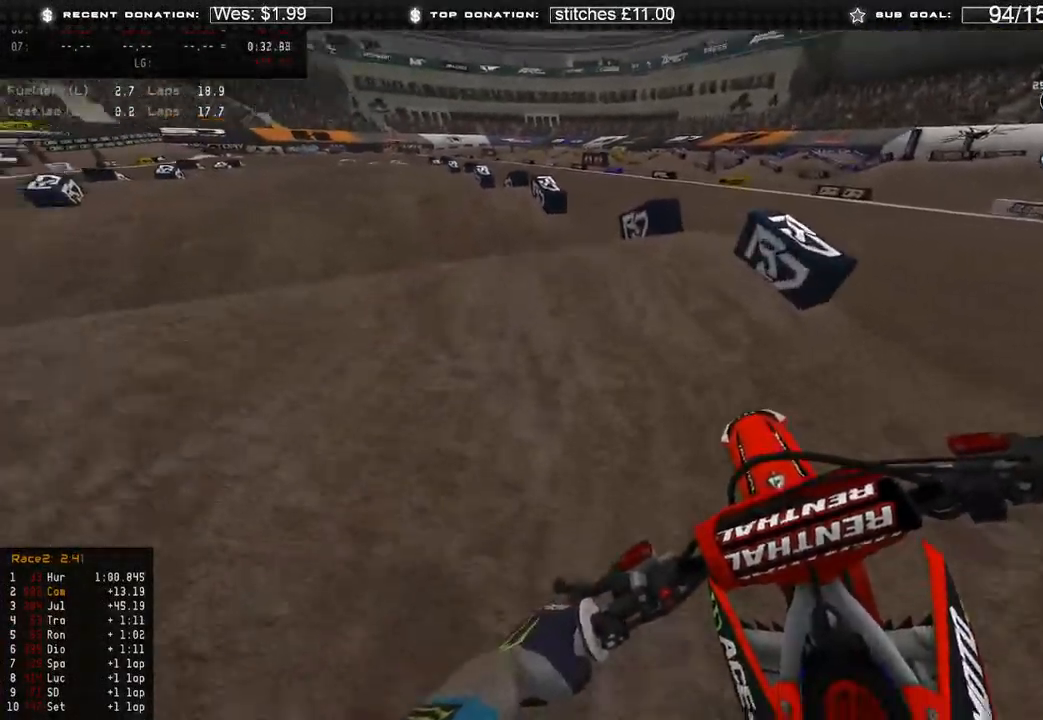
{"buttons": [], "left_stick": "up-left", "right_stick": "up", "events": [[200, "right_stick", "up"], [500, "R2", "up"]]}
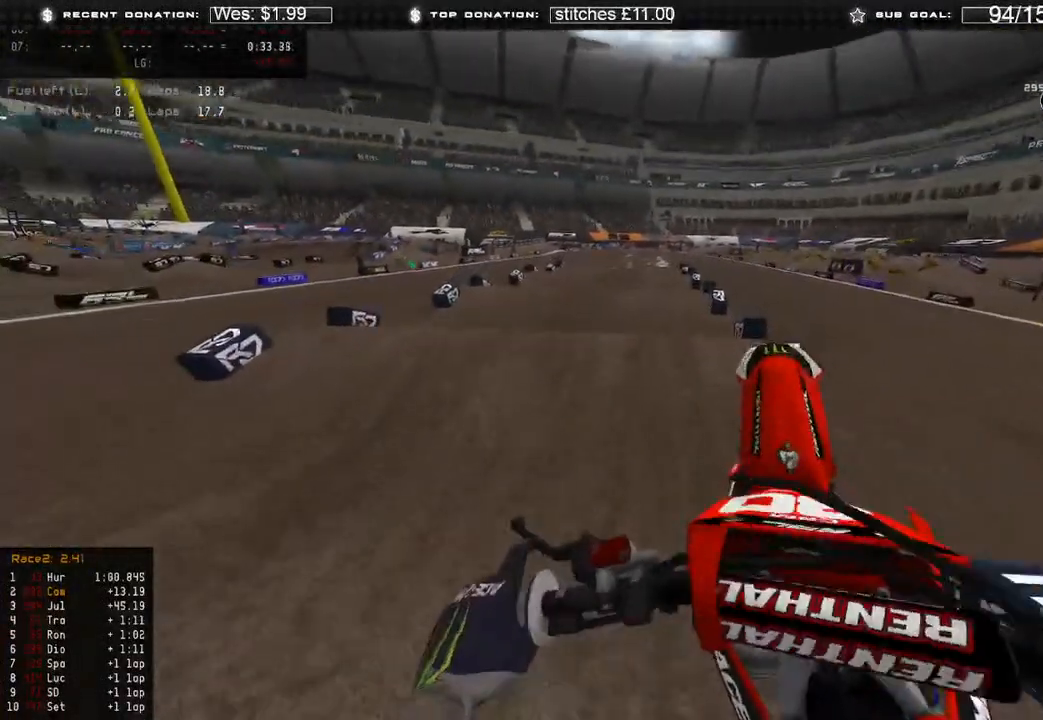
{"buttons": ["R2"], "left_stick": "center", "right_stick": "up", "events": [[317, "left_stick", "center"], [483, "R2", "down"]]}
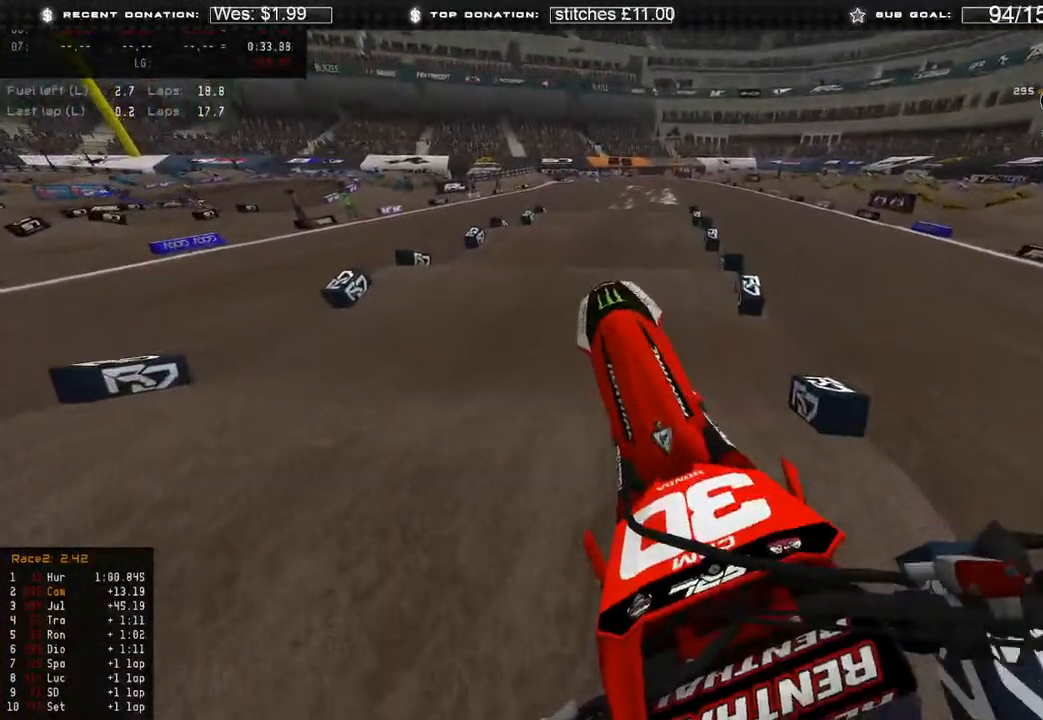
{"buttons": ["R2"], "left_stick": "center", "right_stick": "up", "events": [[117, "R2", "up"], [383, "R2", "down"]]}
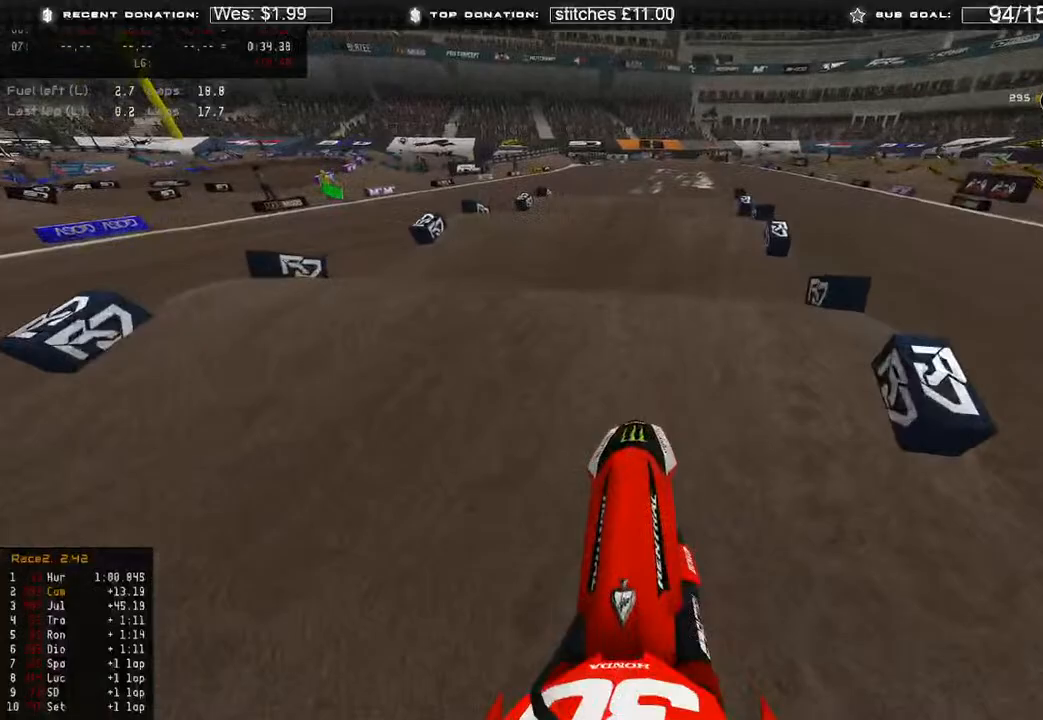
{"buttons": [], "left_stick": "center", "right_stick": "up-left", "events": [[100, "right_stick", "center"], [217, "right_stick", "up-left"], [417, "R2", "up"]]}
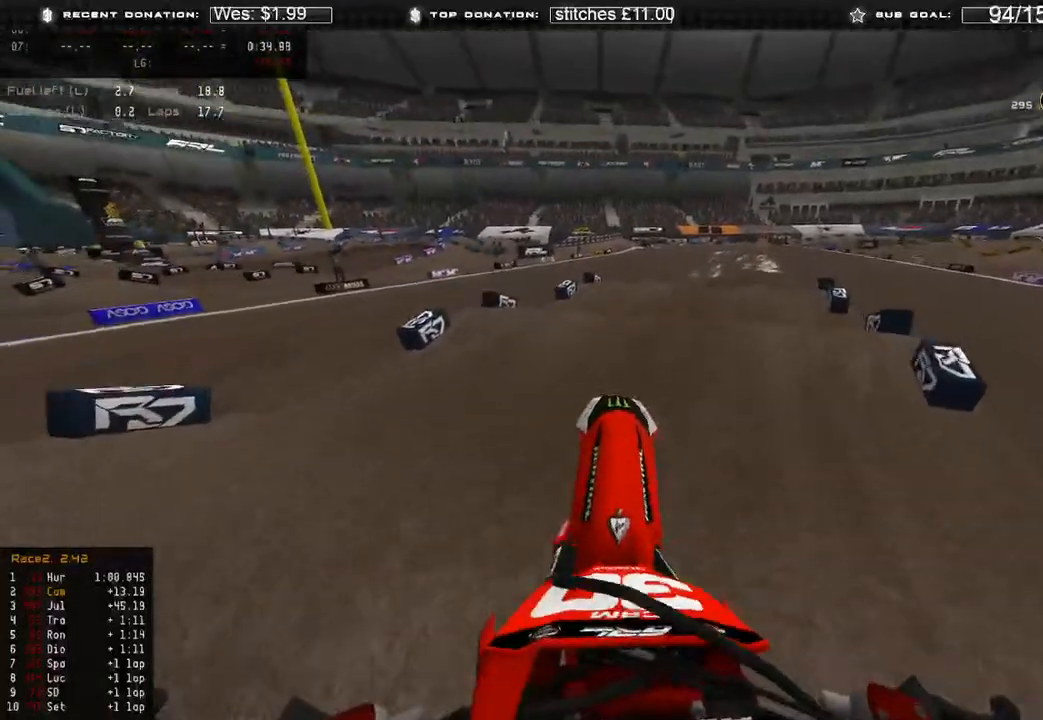
{"buttons": ["R2"], "left_stick": "up-left", "right_stick": "up-right", "events": [[150, "left_stick", "up-left"], [183, "right_stick", "up"], [283, "right_stick", "up-right"], [417, "R2", "down"]]}